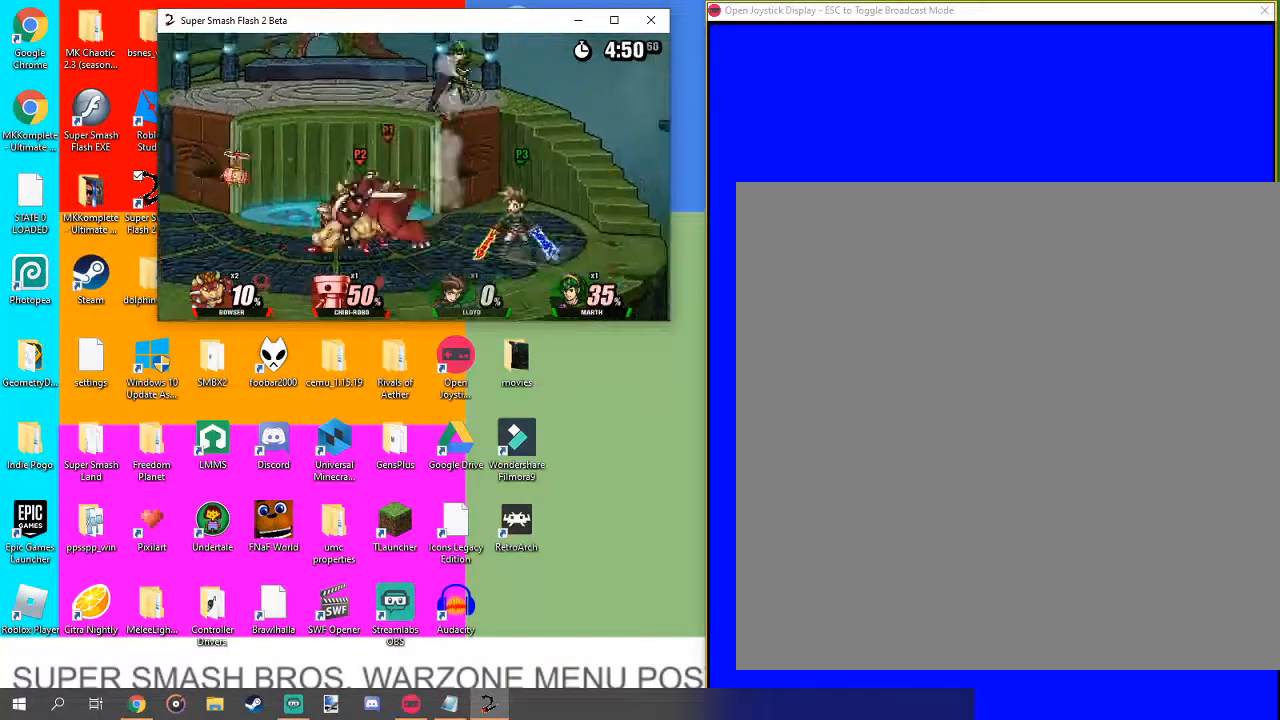
Gameplay with a controller (Nintendo layout); each line is a JSON object with the inputs held at the frame after it. "events" lists button and stick changes between this image and that frame as [ms after this image, input, new state], when the widget could be followed in between. Not read: L3 R1 R3.
{"buttons": [], "left_stick": "up", "right_stick": "center", "events": [[467, "left_stick", "up"]]}
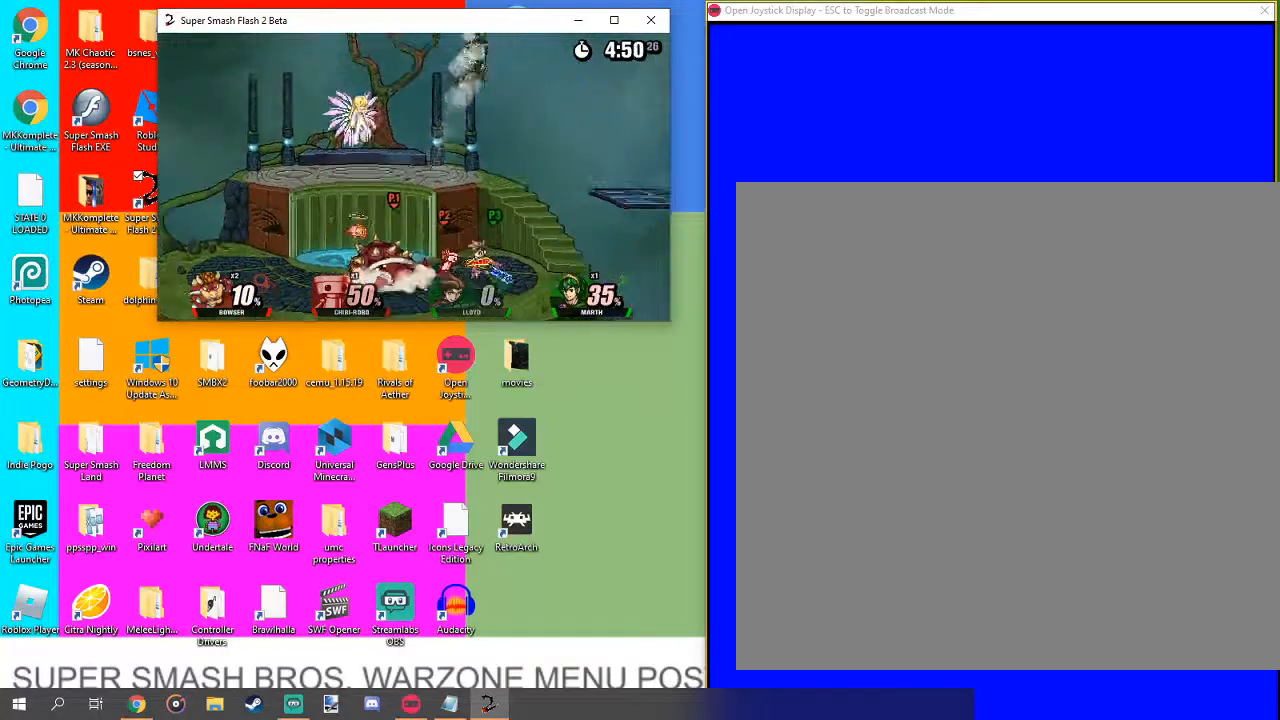
{"buttons": [], "left_stick": "up-right", "right_stick": "center", "events": [[133, "left_stick", "center"], [333, "left_stick", "up-right"]]}
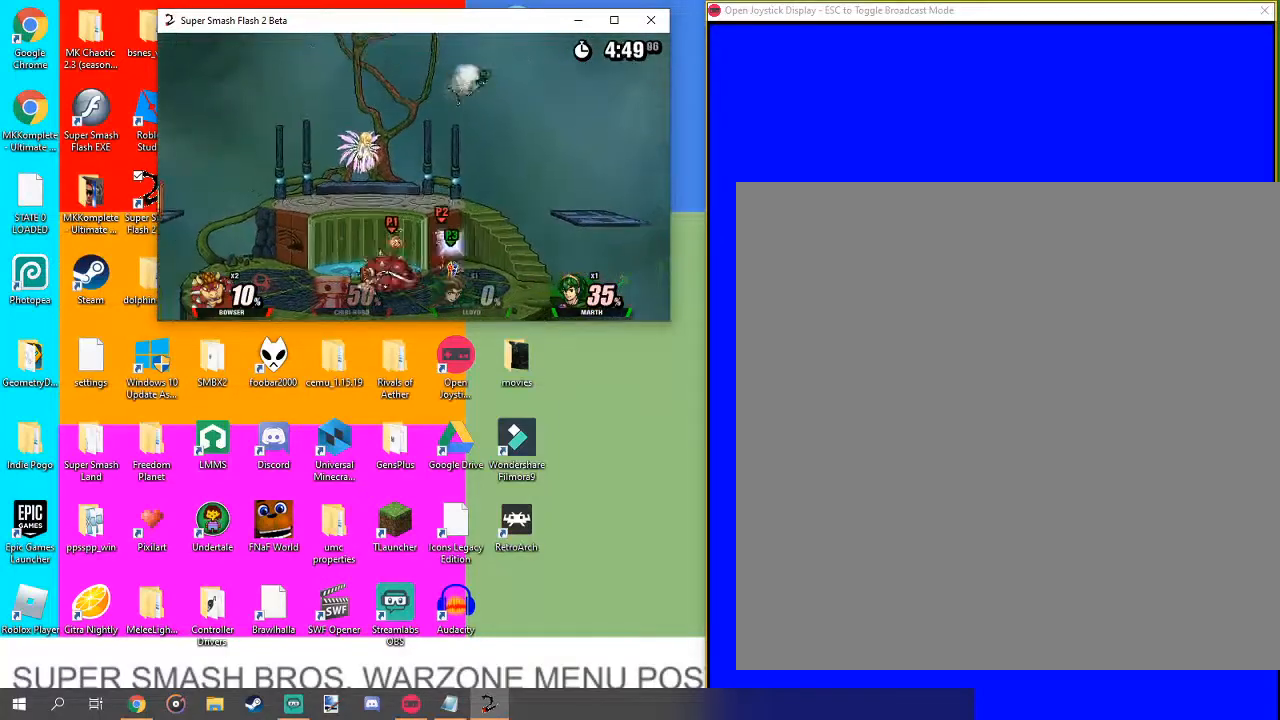
{"buttons": [], "left_stick": "center", "right_stick": "center", "events": [[67, "left_stick", "center"], [233, "left_stick", "up-right"], [333, "right_stick", "up"], [400, "left_stick", "center"], [467, "right_stick", "center"]]}
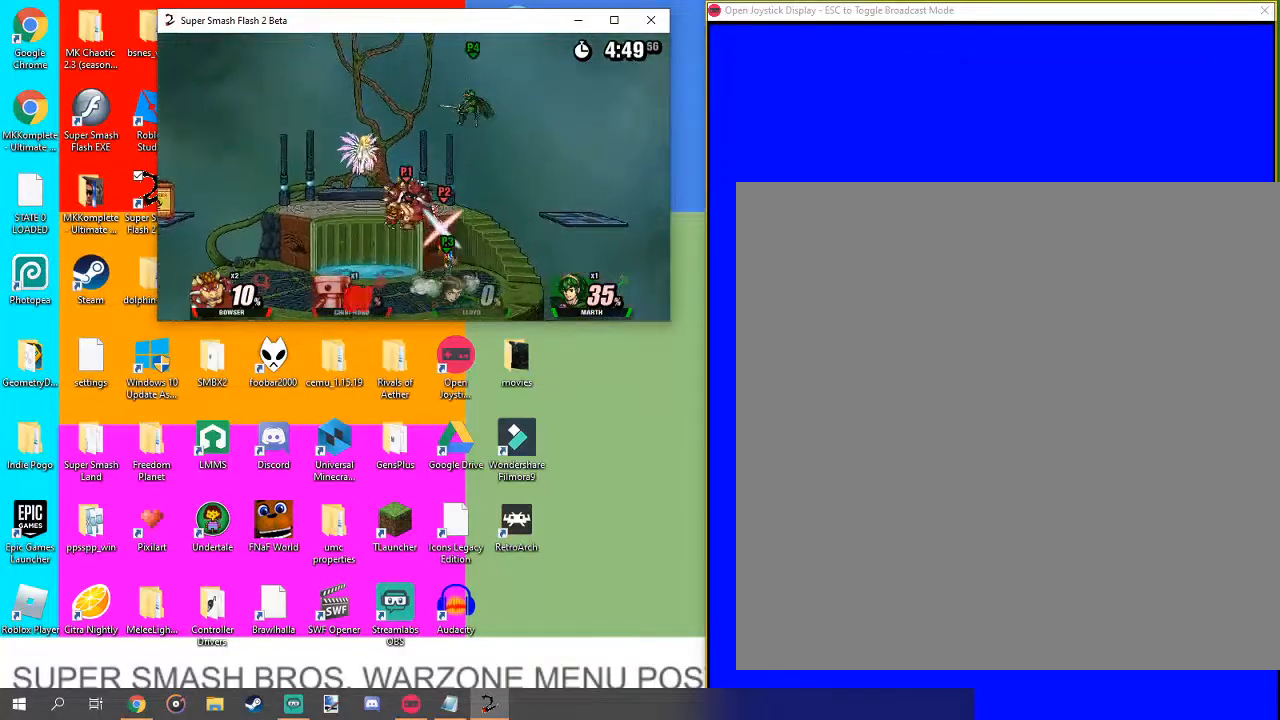
{"buttons": [], "left_stick": "center", "right_stick": "center", "events": [[233, "right_stick", "up"], [333, "right_stick", "center"]]}
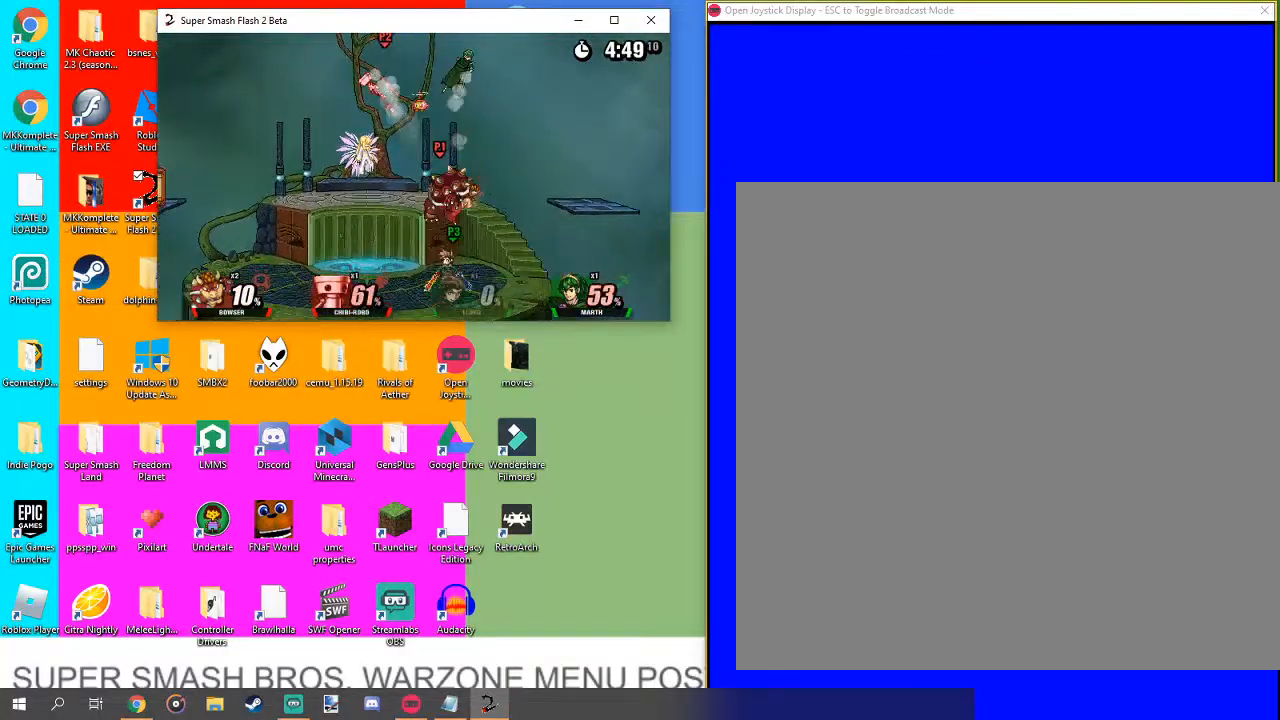
{"buttons": [], "left_stick": "center", "right_stick": "center", "events": [[67, "left_stick", "left"], [333, "right_stick", "up"], [433, "left_stick", "center"], [467, "right_stick", "center"]]}
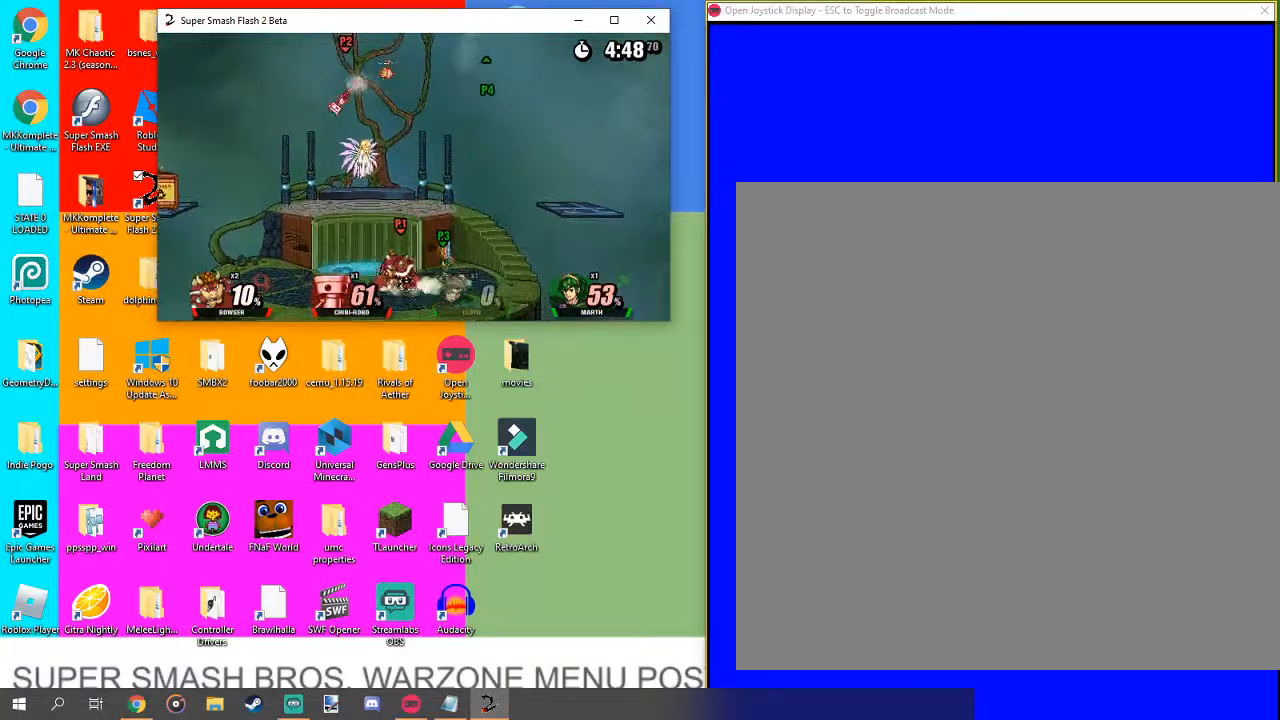
{"buttons": [], "left_stick": "center", "right_stick": "center", "events": [[400, "right_stick", "down"], [467, "right_stick", "center"]]}
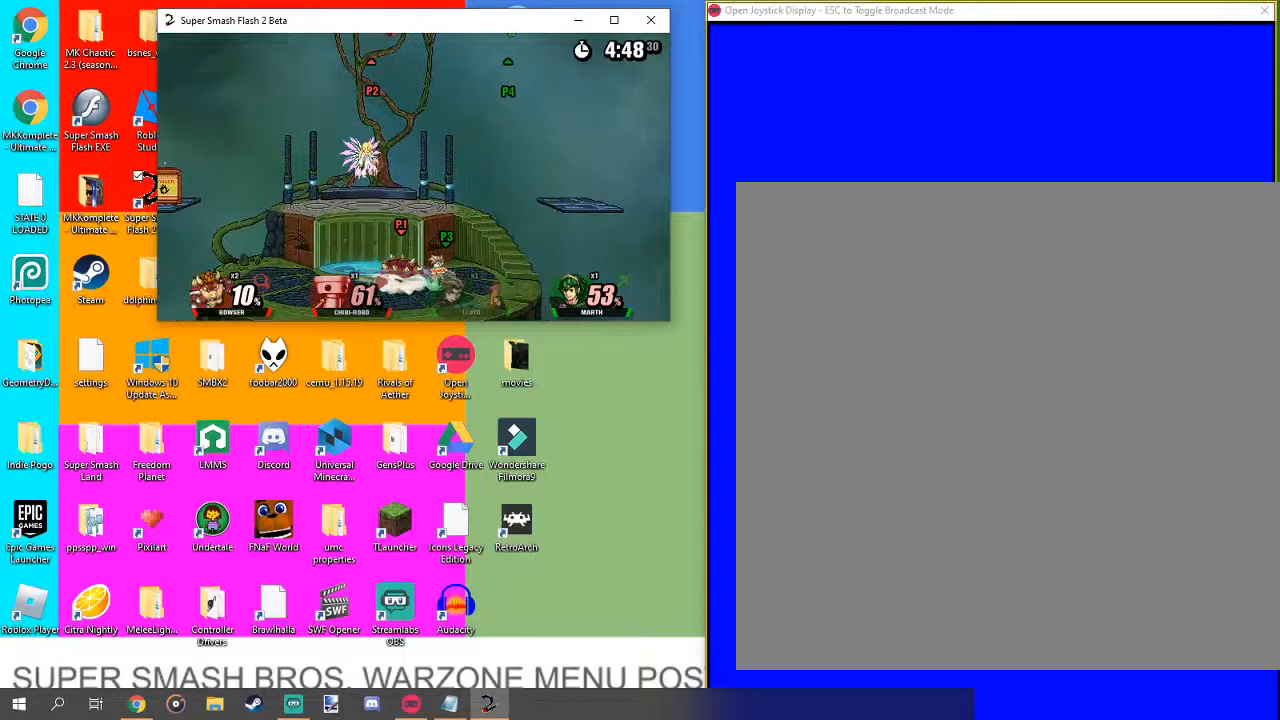
{"buttons": [], "left_stick": "center", "right_stick": "center", "events": []}
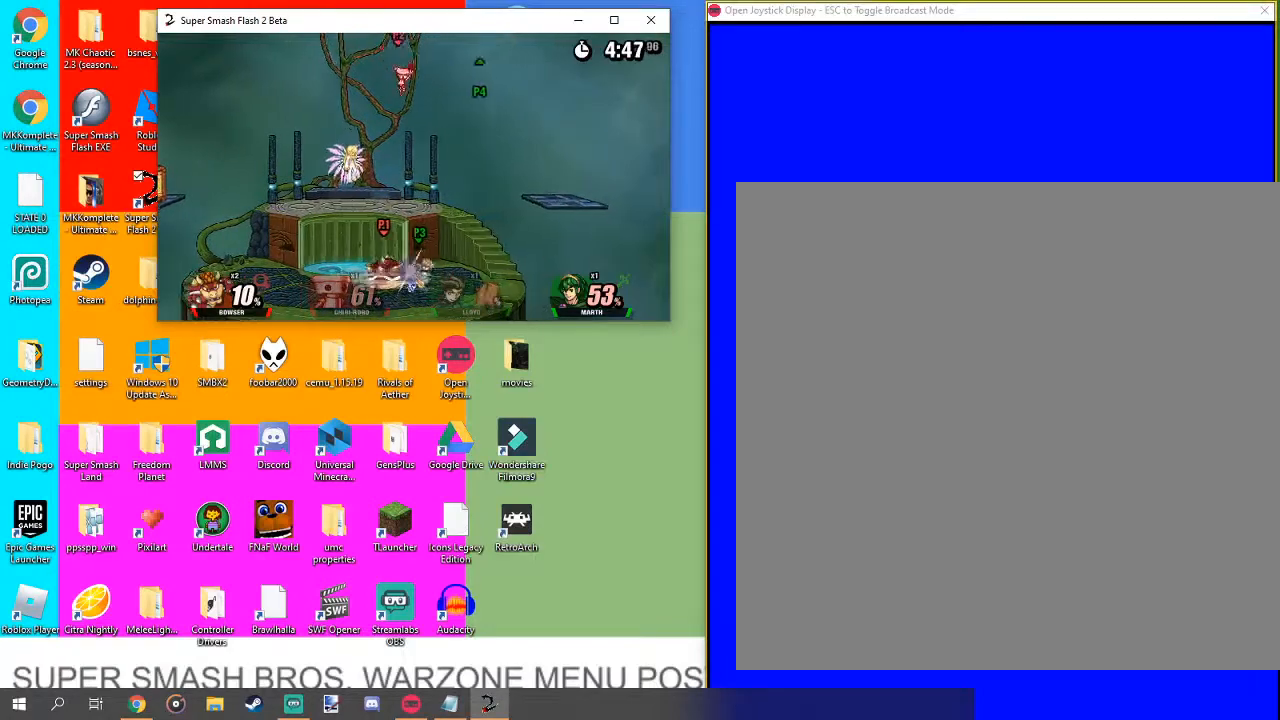
{"buttons": [], "left_stick": "center", "right_stick": "center", "events": []}
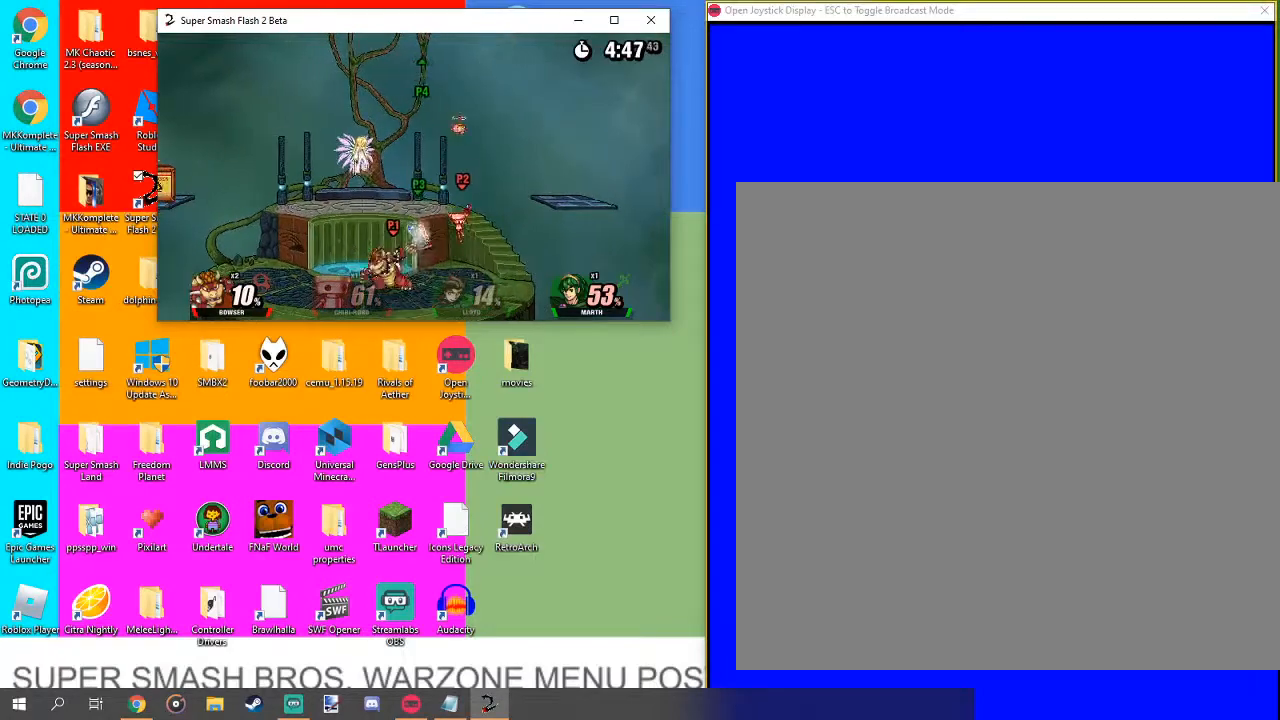
{"buttons": [], "left_stick": "center", "right_stick": "up", "events": [[500, "right_stick", "up"]]}
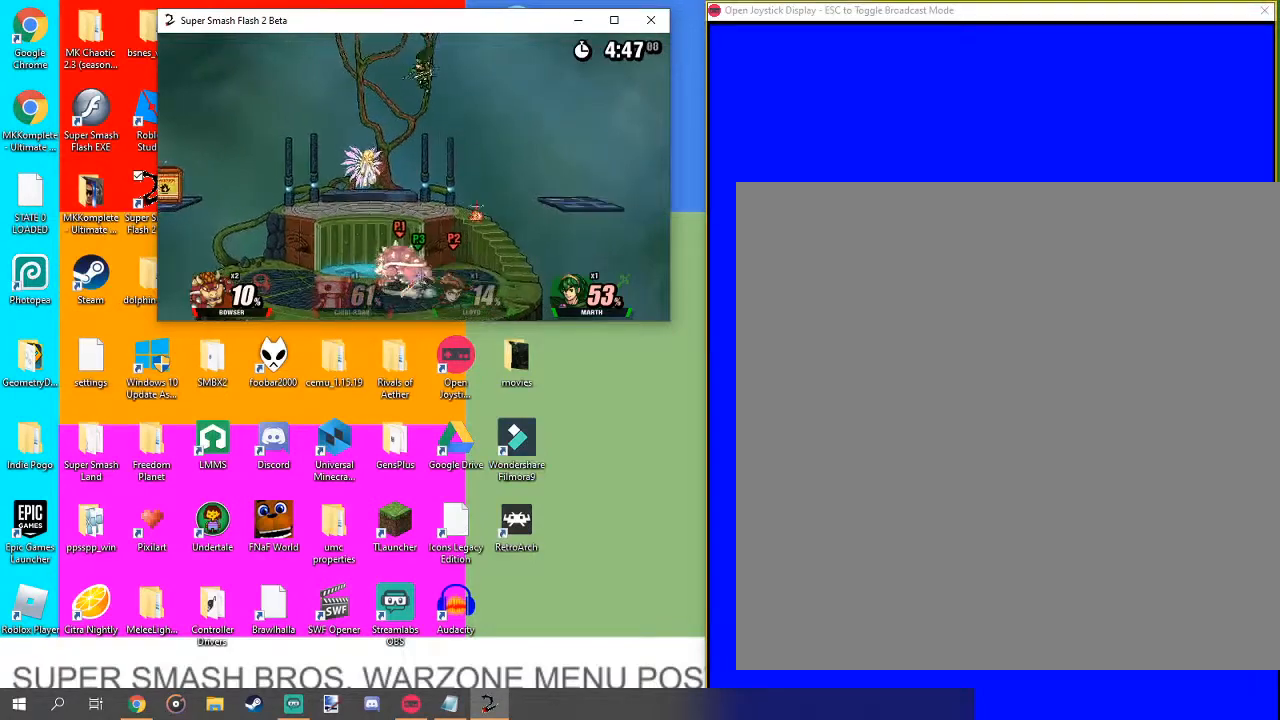
{"buttons": [], "left_stick": "center", "right_stick": "center", "events": [[33, "right_stick", "center"], [333, "right_stick", "up"], [400, "right_stick", "center"]]}
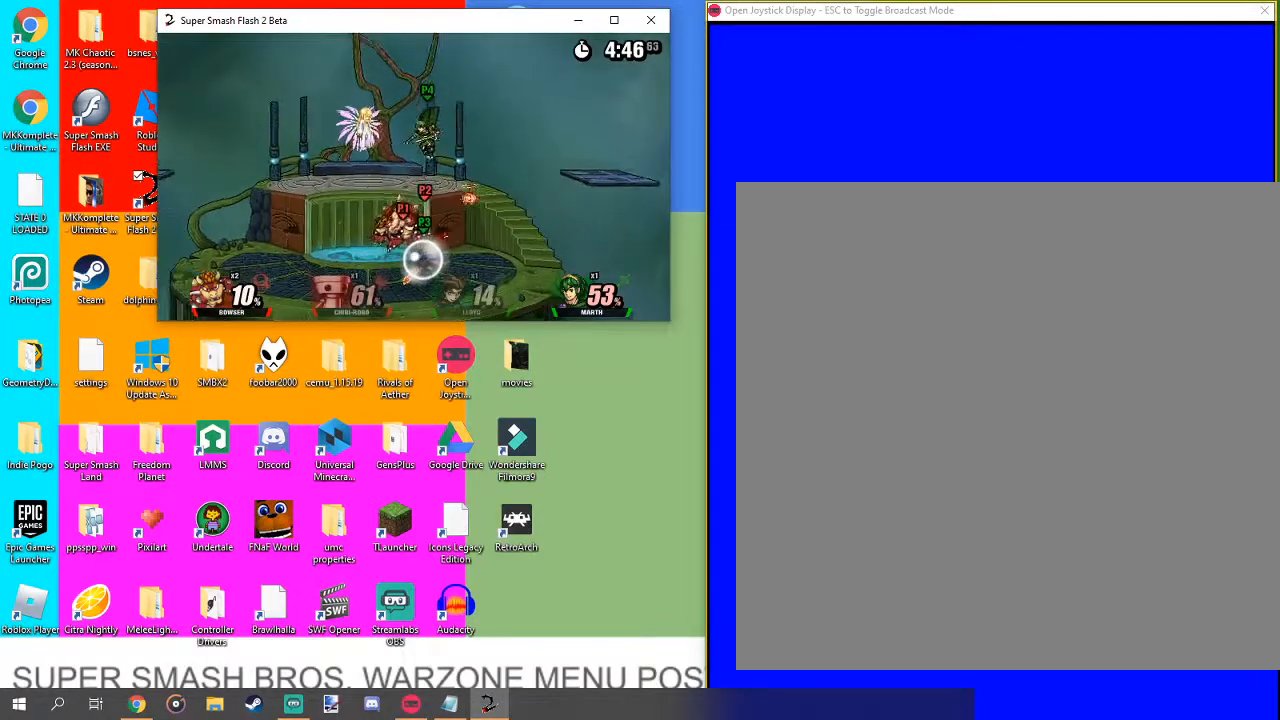
{"buttons": ["L1"], "left_stick": "center", "right_stick": "center", "events": [[333, "L1", "down"]]}
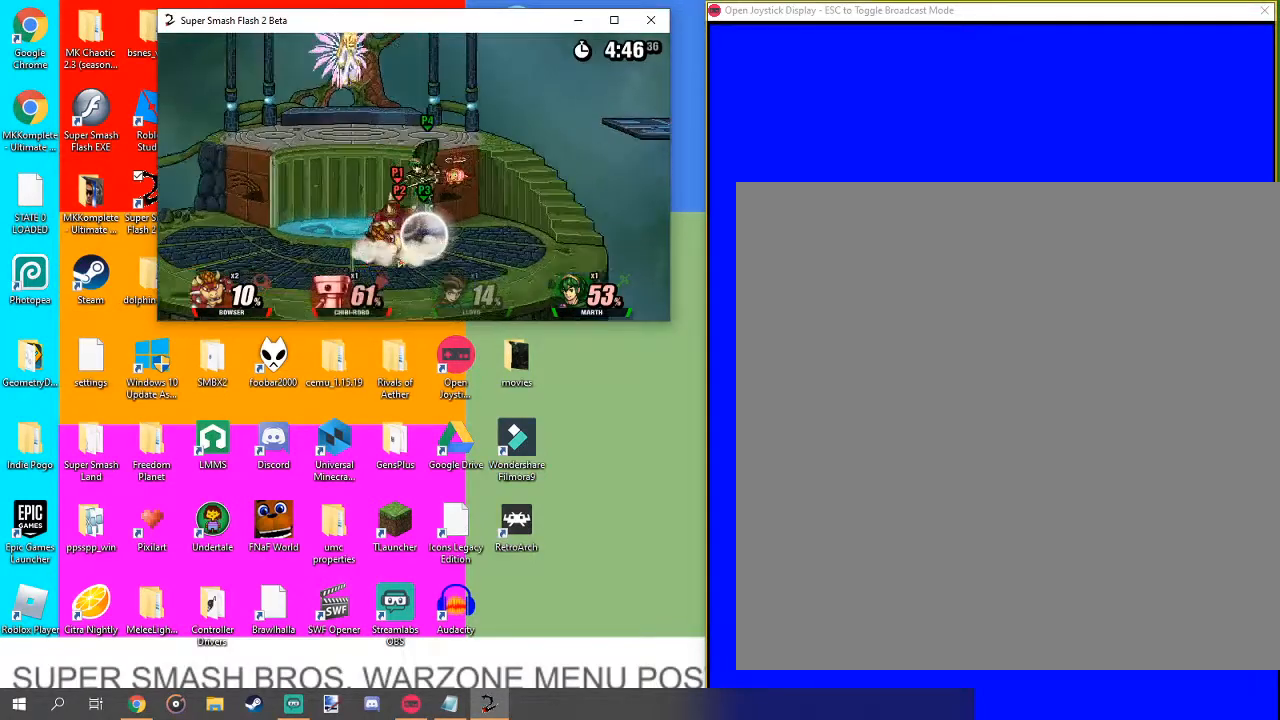
{"buttons": ["L1"], "left_stick": "center", "right_stick": "center", "events": [[167, "left_stick", "left"], [467, "left_stick", "center"]]}
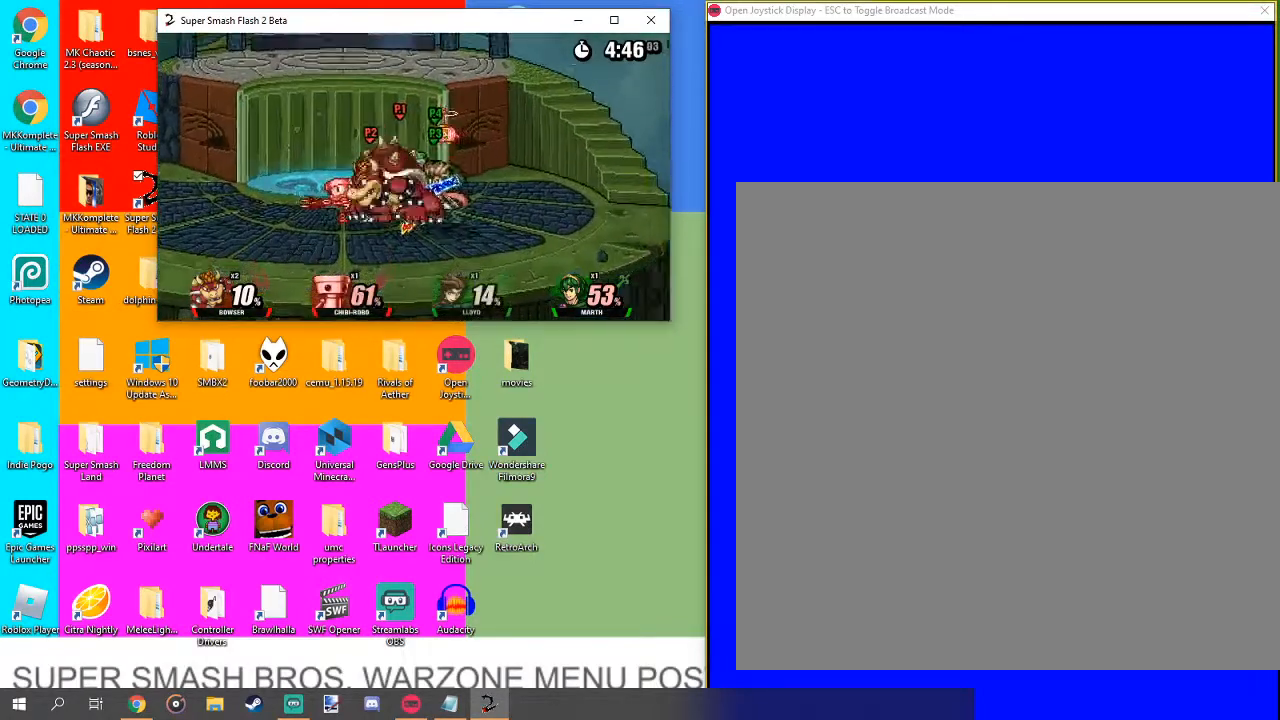
{"buttons": ["L1"], "left_stick": "center", "right_stick": "center", "events": [[167, "left_stick", "left"], [333, "left_stick", "center"]]}
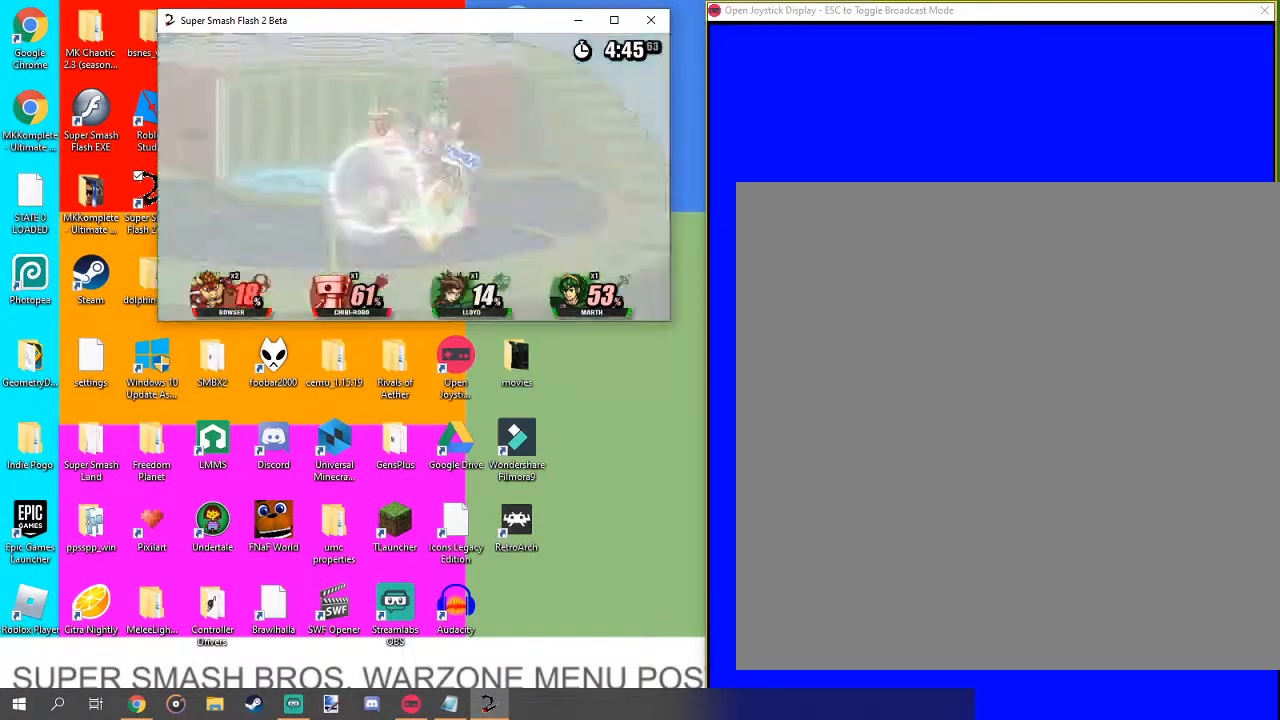
{"buttons": ["L1"], "left_stick": "left", "right_stick": "center", "events": [[433, "left_stick", "left"]]}
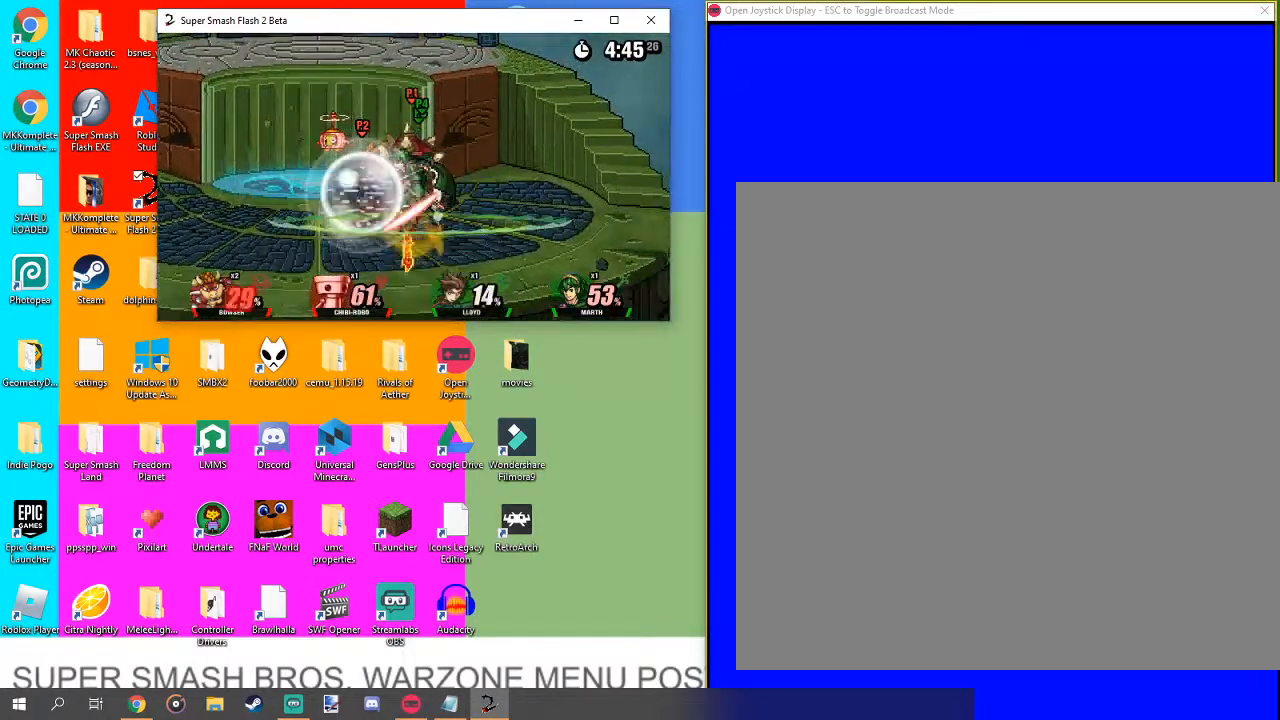
{"buttons": [], "left_stick": "up", "right_stick": "center", "events": [[100, "L1", "up"], [233, "left_stick", "center"], [500, "left_stick", "up"]]}
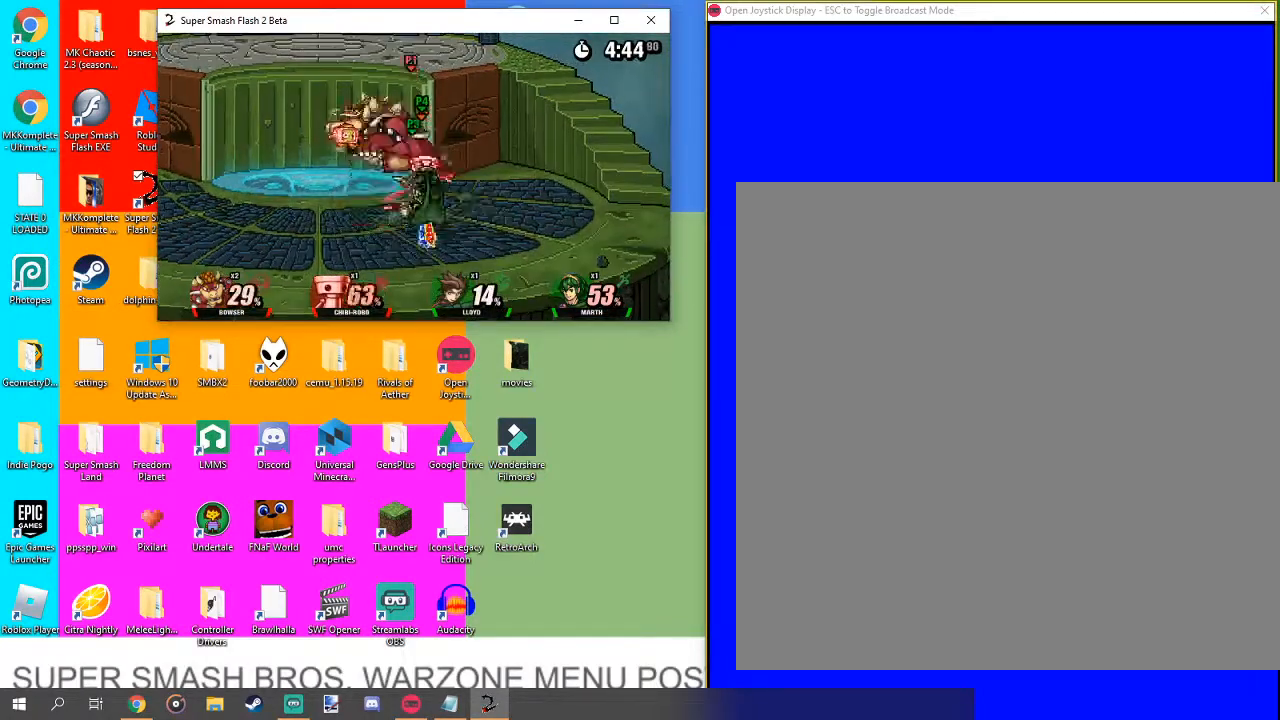
{"buttons": [], "left_stick": "center", "right_stick": "center", "events": [[100, "right_stick", "down"], [167, "left_stick", "center"], [167, "right_stick", "center"], [400, "right_stick", "down"], [467, "right_stick", "center"]]}
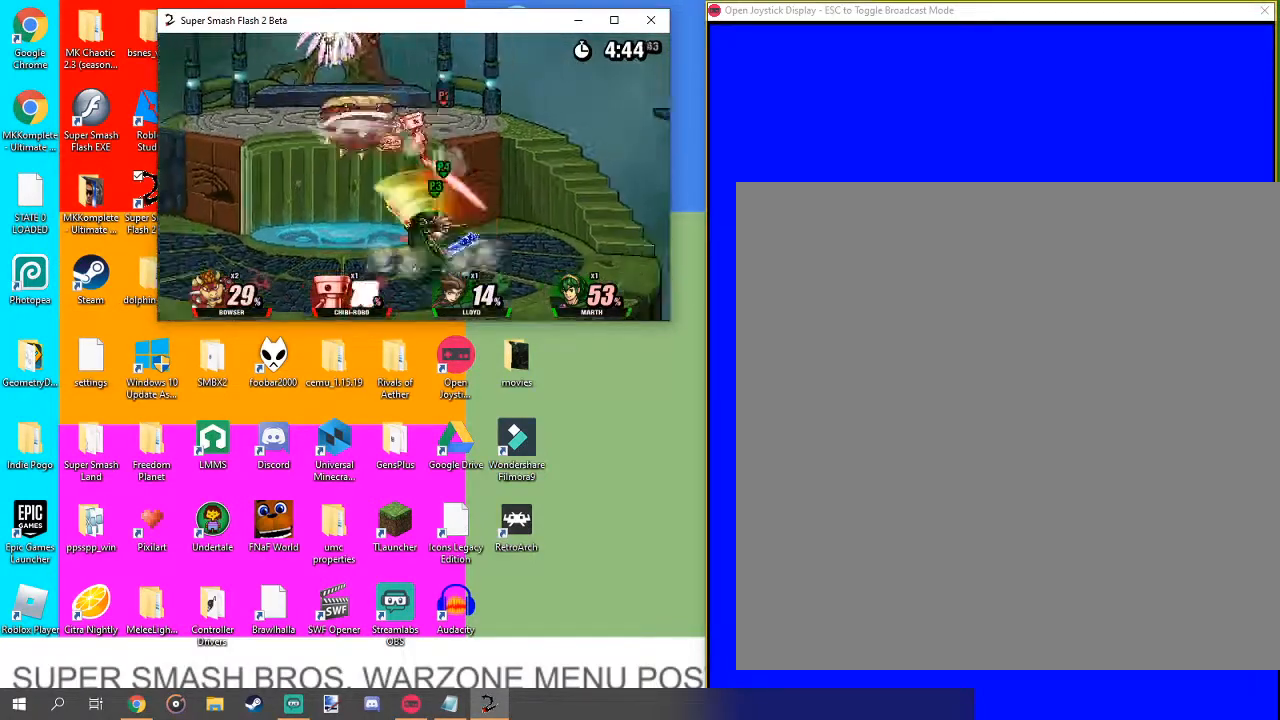
{"buttons": [], "left_stick": "center", "right_stick": "down", "events": [[33, "left_stick", "down-right"], [67, "right_stick", "down"], [133, "left_stick", "right"], [200, "right_stick", "center"], [400, "right_stick", "down"], [500, "left_stick", "center"]]}
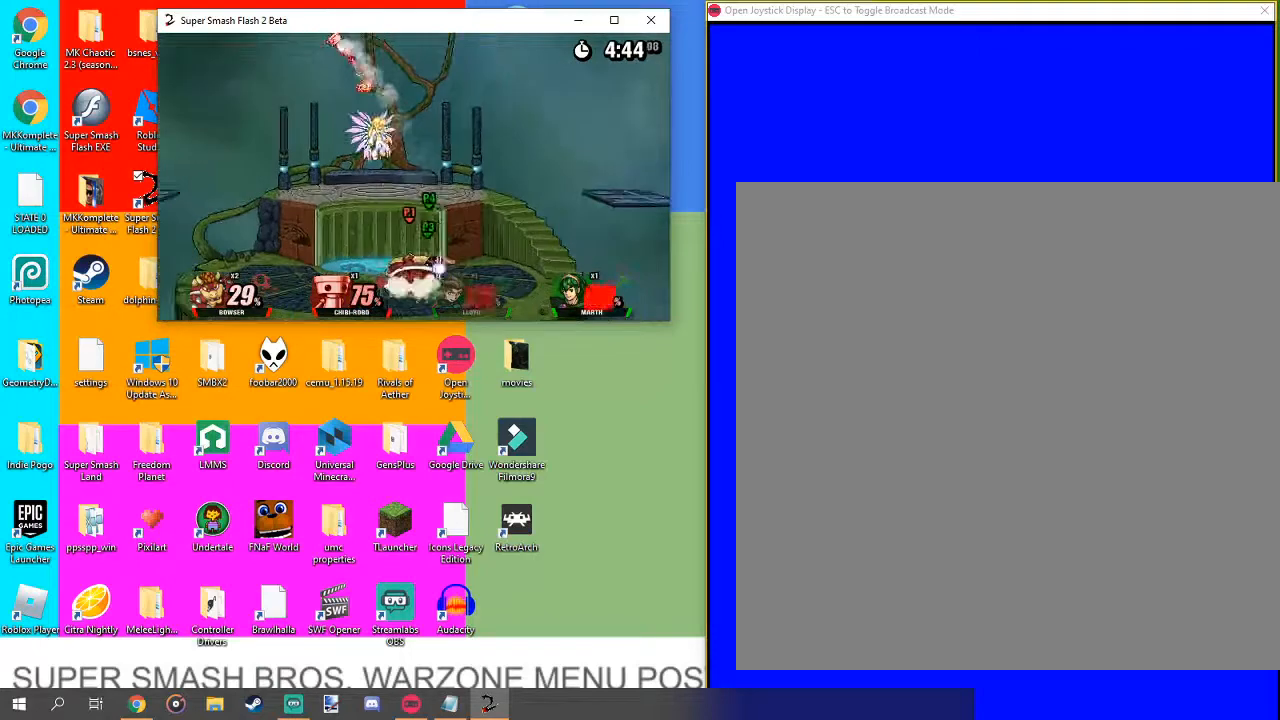
{"buttons": [], "left_stick": "center", "right_stick": "center", "events": [[33, "right_stick", "center"]]}
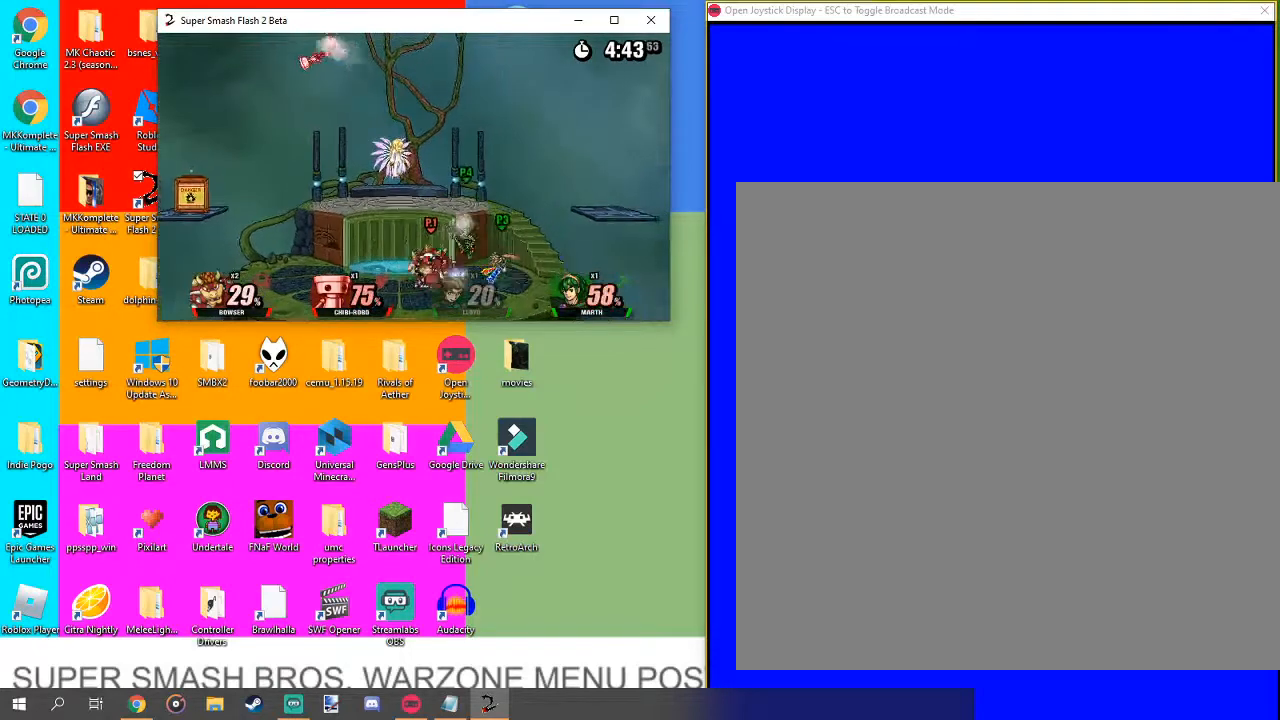
{"buttons": [], "left_stick": "center", "right_stick": "center", "events": []}
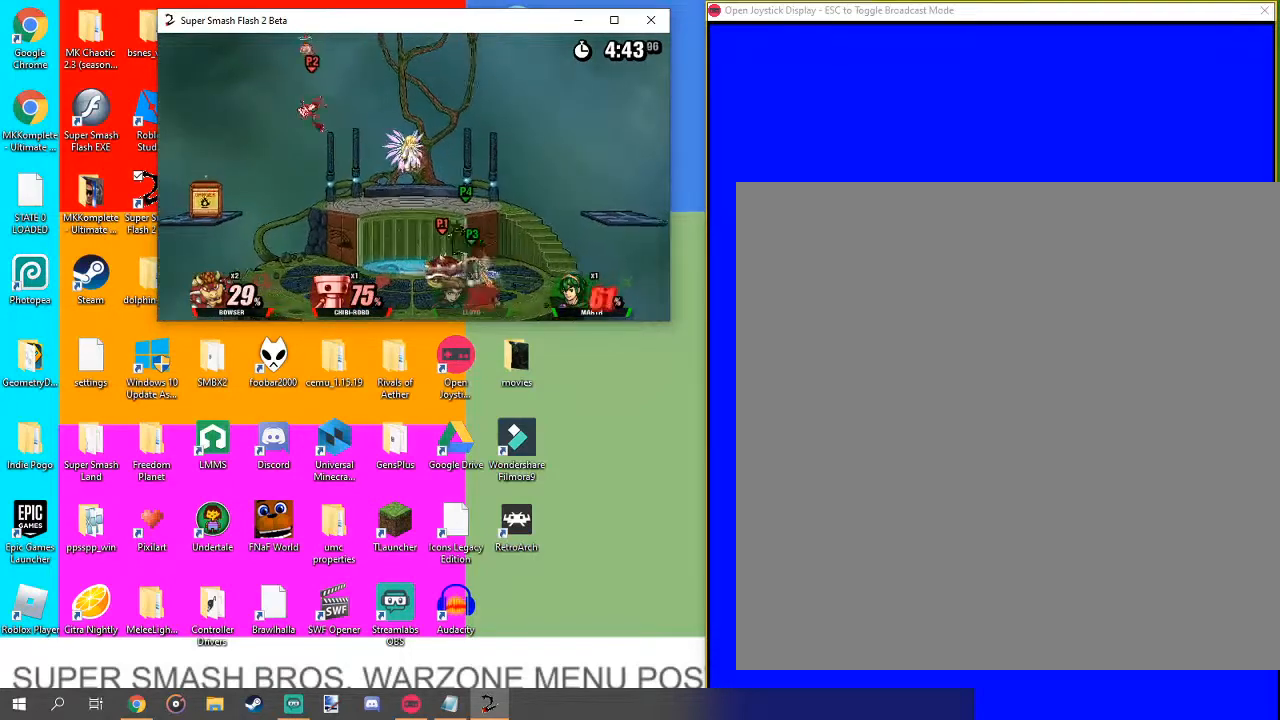
{"buttons": [], "left_stick": "center", "right_stick": "center", "events": []}
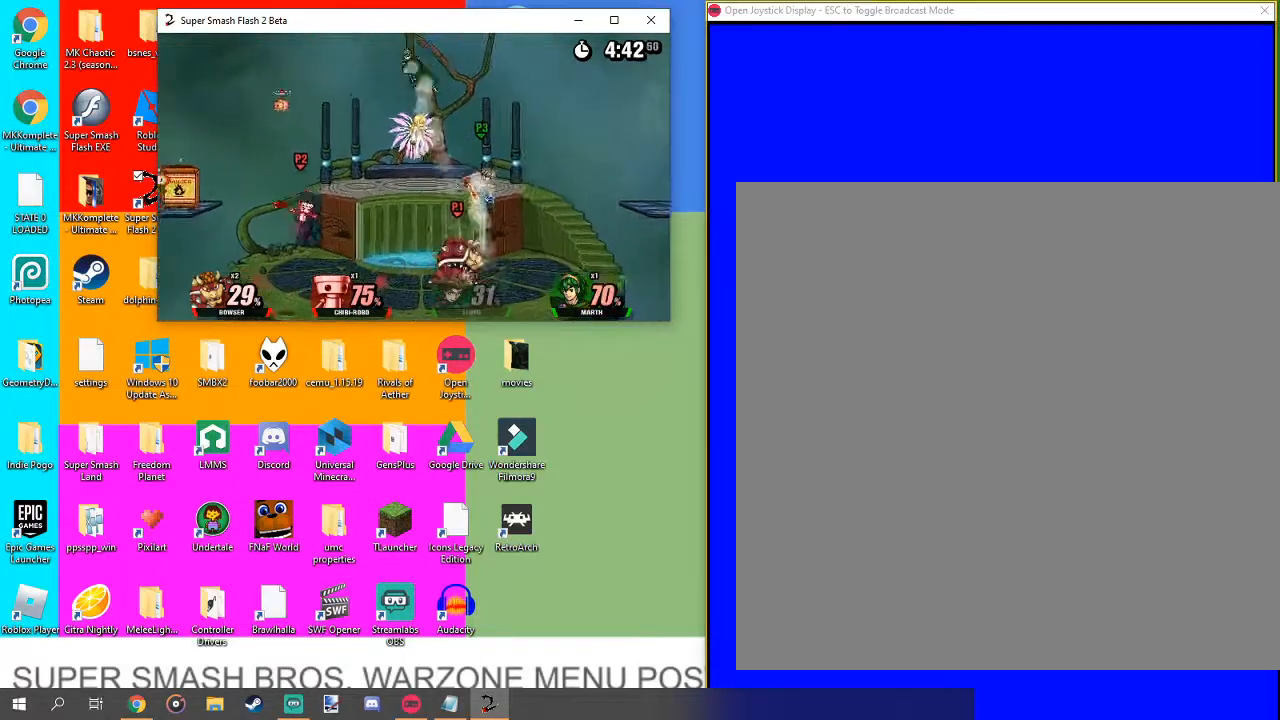
{"buttons": [], "left_stick": "up", "right_stick": "center", "events": [[400, "left_stick", "up"]]}
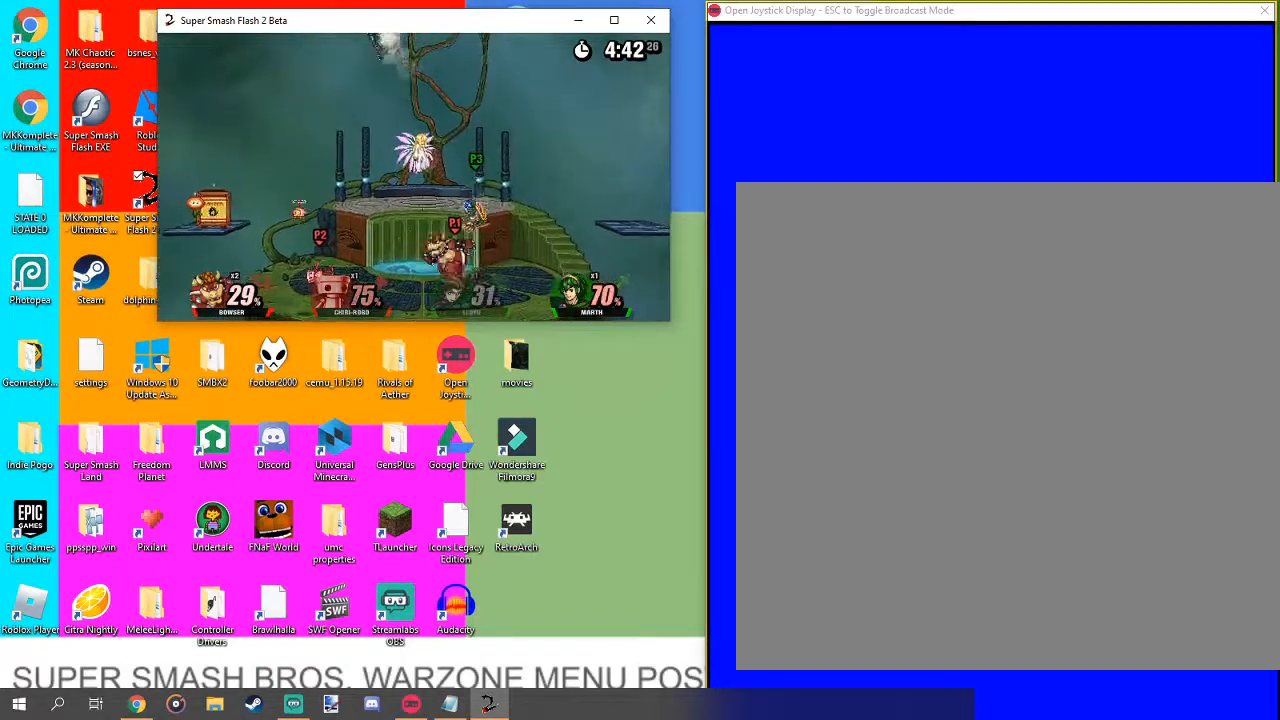
{"buttons": [], "left_stick": "right", "right_stick": "center", "events": [[67, "left_stick", "center"], [267, "left_stick", "right"]]}
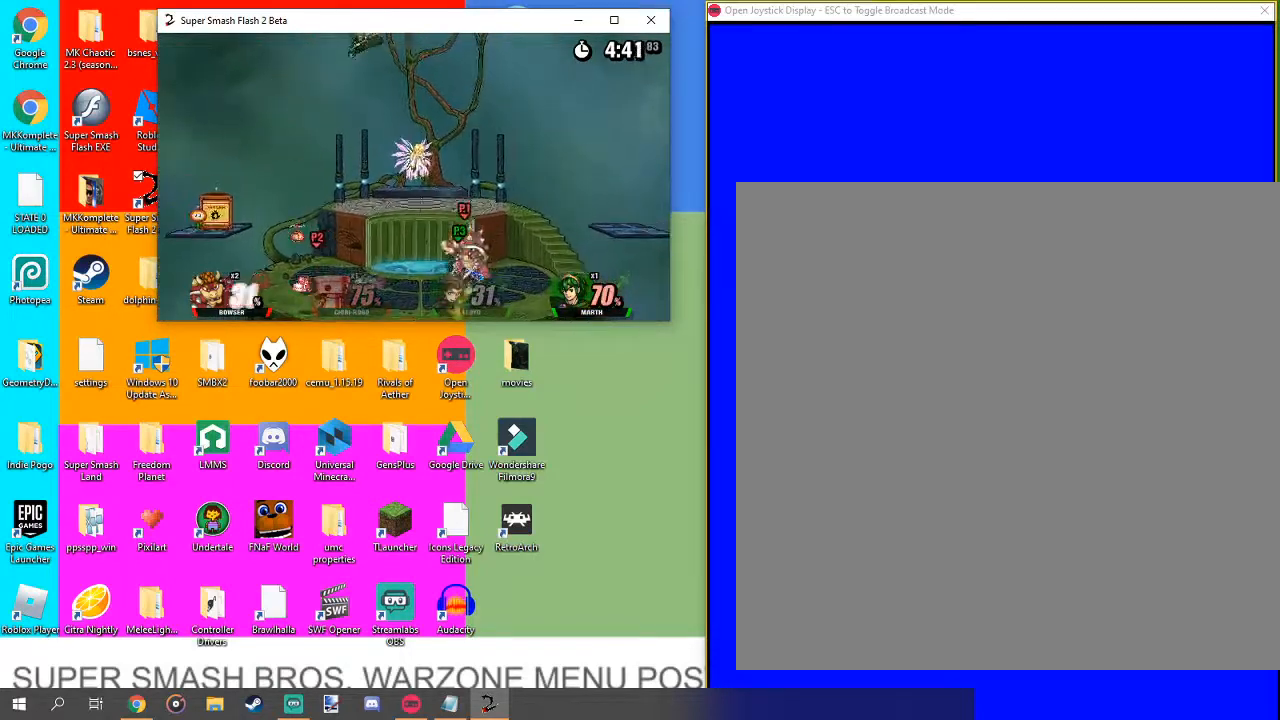
{"buttons": [], "left_stick": "center", "right_stick": "center", "events": [[233, "left_stick", "center"]]}
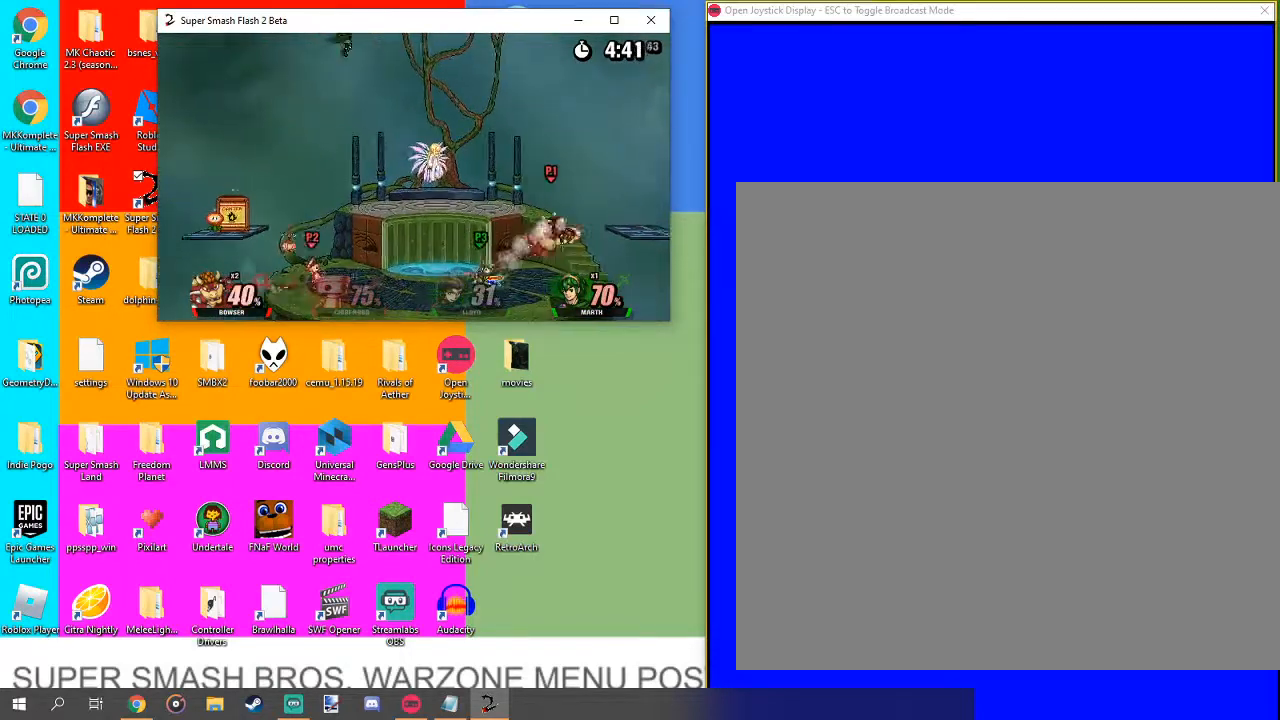
{"buttons": [], "left_stick": "up-left", "right_stick": "center", "events": [[333, "left_stick", "up-left"]]}
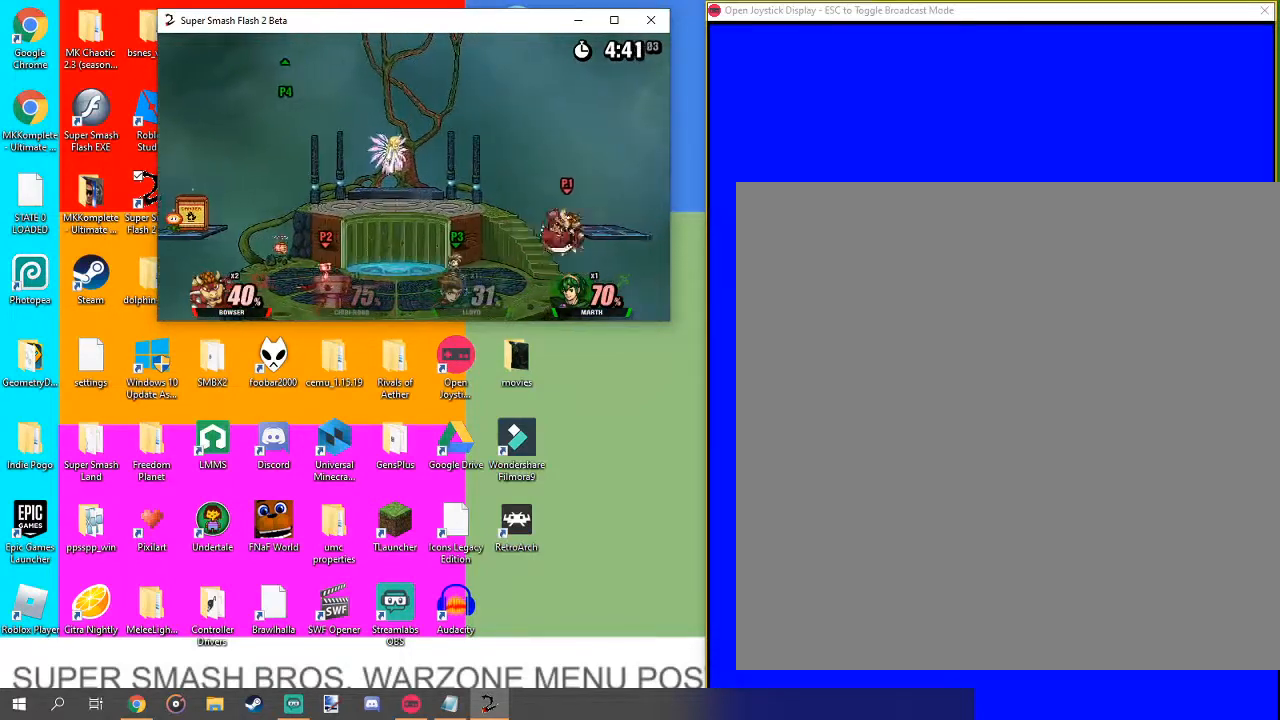
{"buttons": [], "left_stick": "center", "right_stick": "center", "events": [[100, "left_stick", "center"], [167, "left_stick", "up-left"], [367, "left_stick", "center"]]}
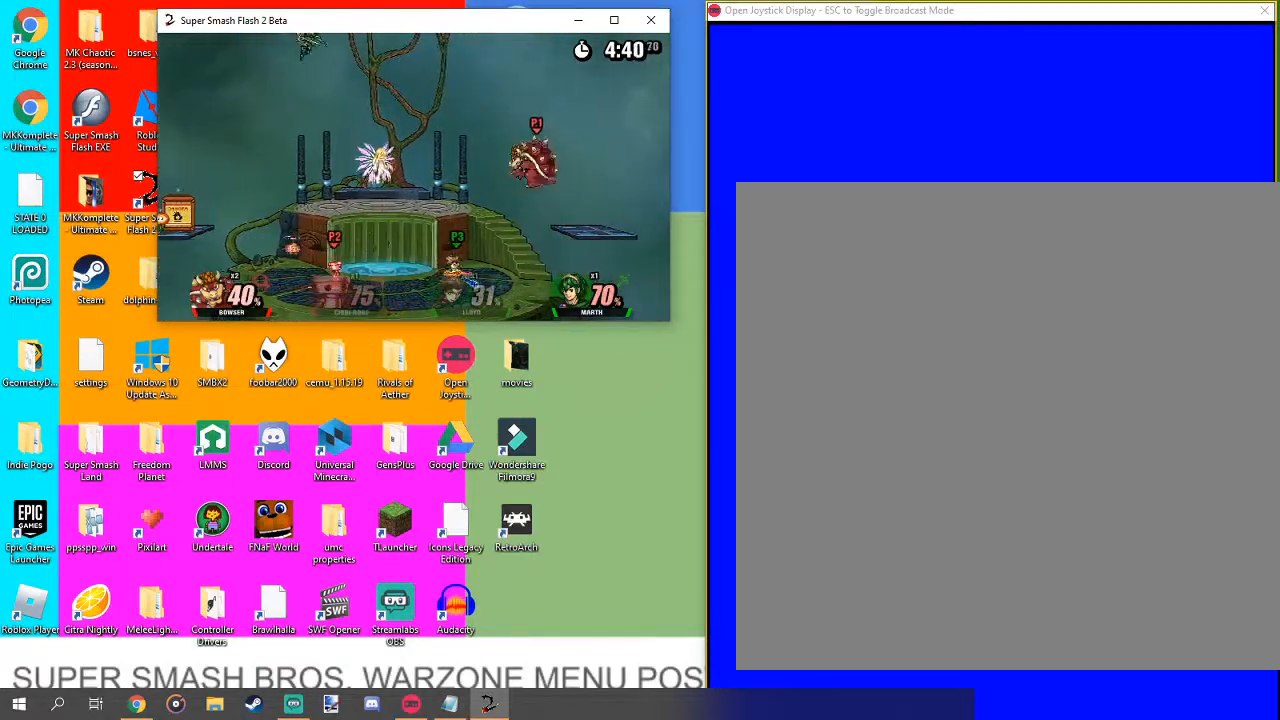
{"buttons": [], "left_stick": "down-left", "right_stick": "center", "events": [[100, "left_stick", "down-left"], [233, "right_stick", "down"], [300, "right_stick", "center"]]}
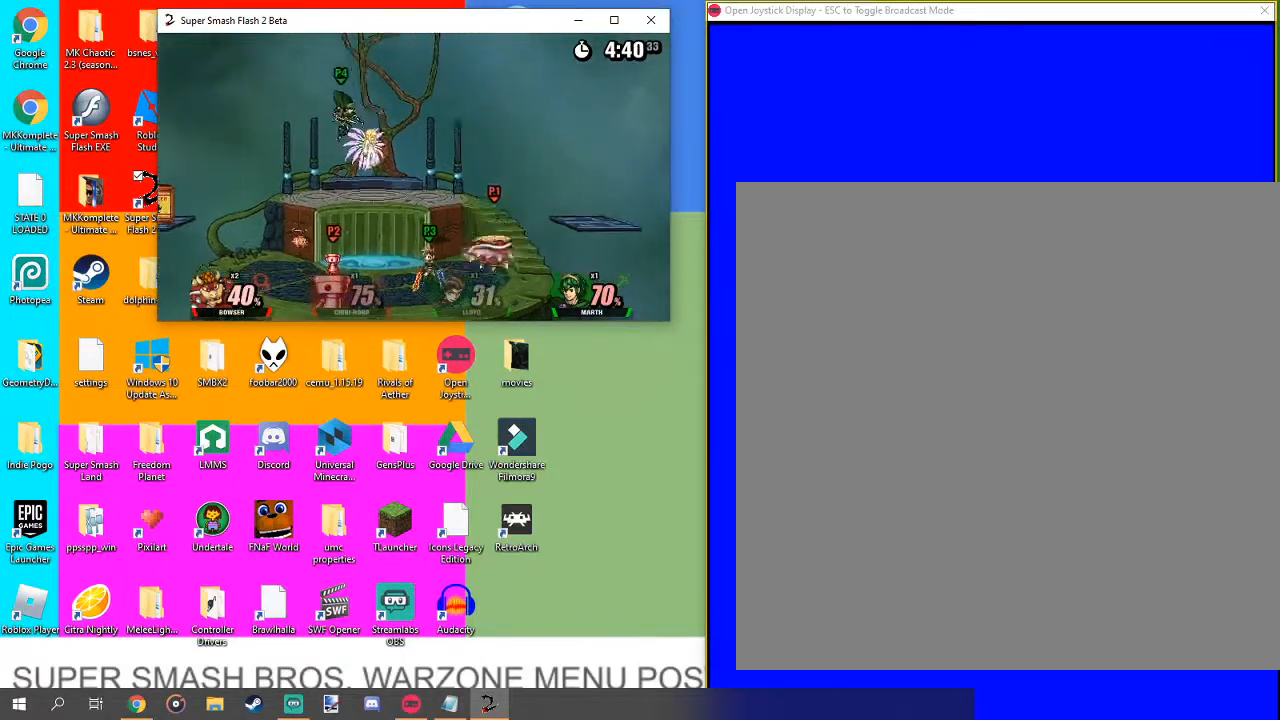
{"buttons": ["L1"], "left_stick": "center", "right_stick": "center", "events": [[167, "left_stick", "center"], [267, "L1", "down"]]}
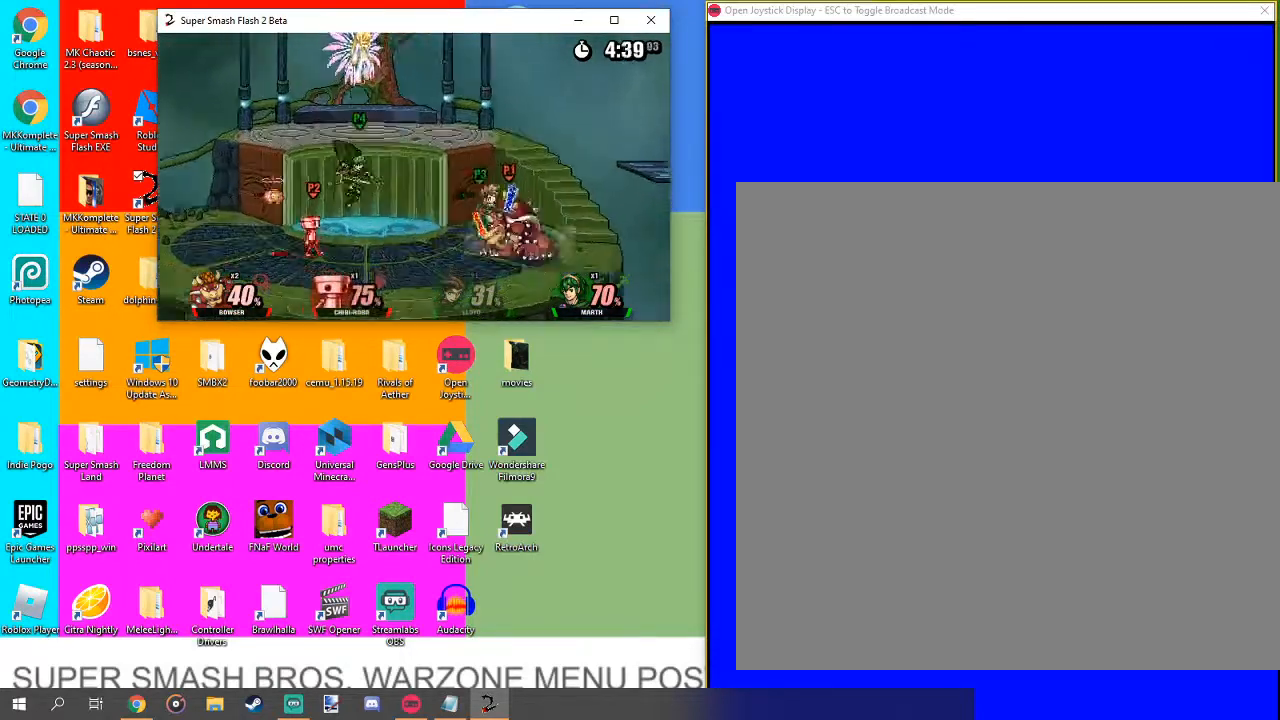
{"buttons": ["L1"], "left_stick": "center", "right_stick": "center", "events": []}
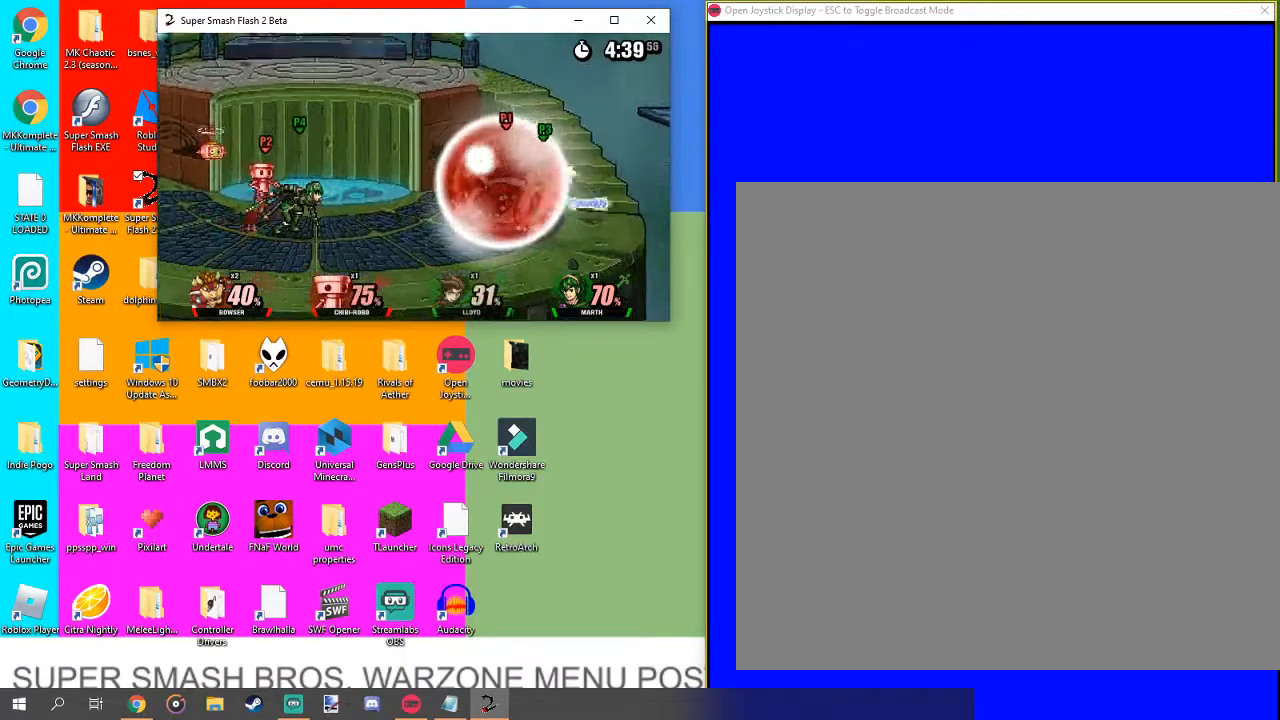
{"buttons": [], "left_stick": "center", "right_stick": "center", "events": [[267, "L1", "up"], [367, "right_stick", "down-right"], [433, "right_stick", "center"]]}